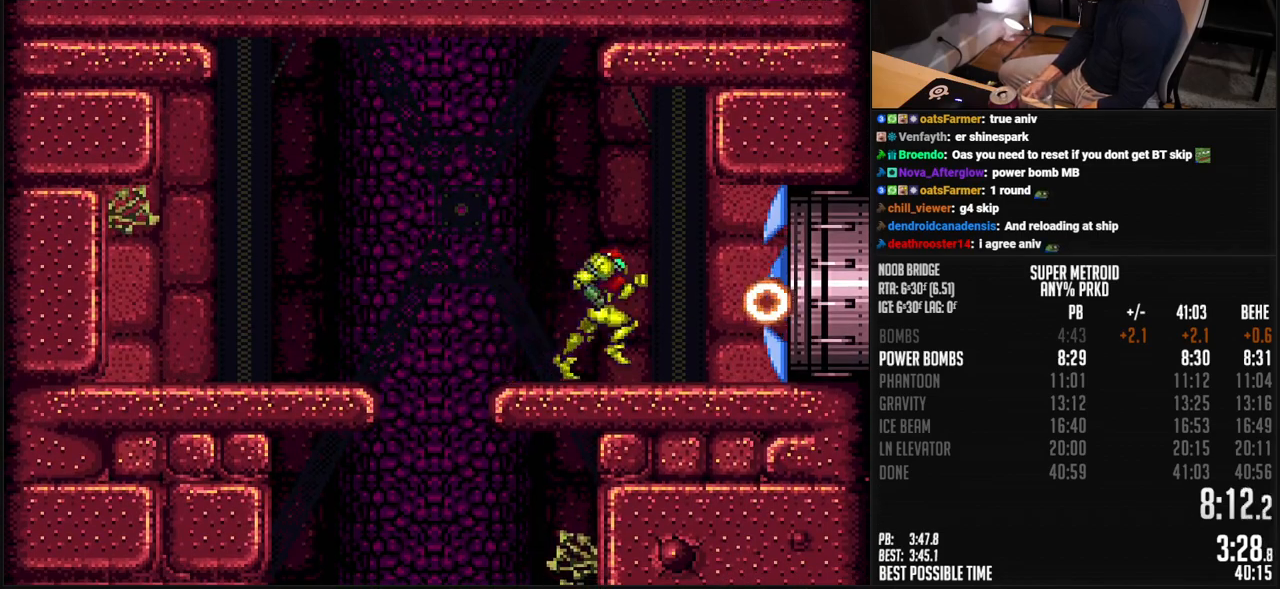
Gameplay with a controller (Nintendo layout); each line is a JSON object with the inputs held at the frame after it. "events" lists button and stick changes between this image and that frame as [ms after this image, input, new state], when the widget could be followed in between. Not read: L3 R3.
{"buttons": ["DPAD_RIGHT"], "events": [[501, "B", "up"]]}
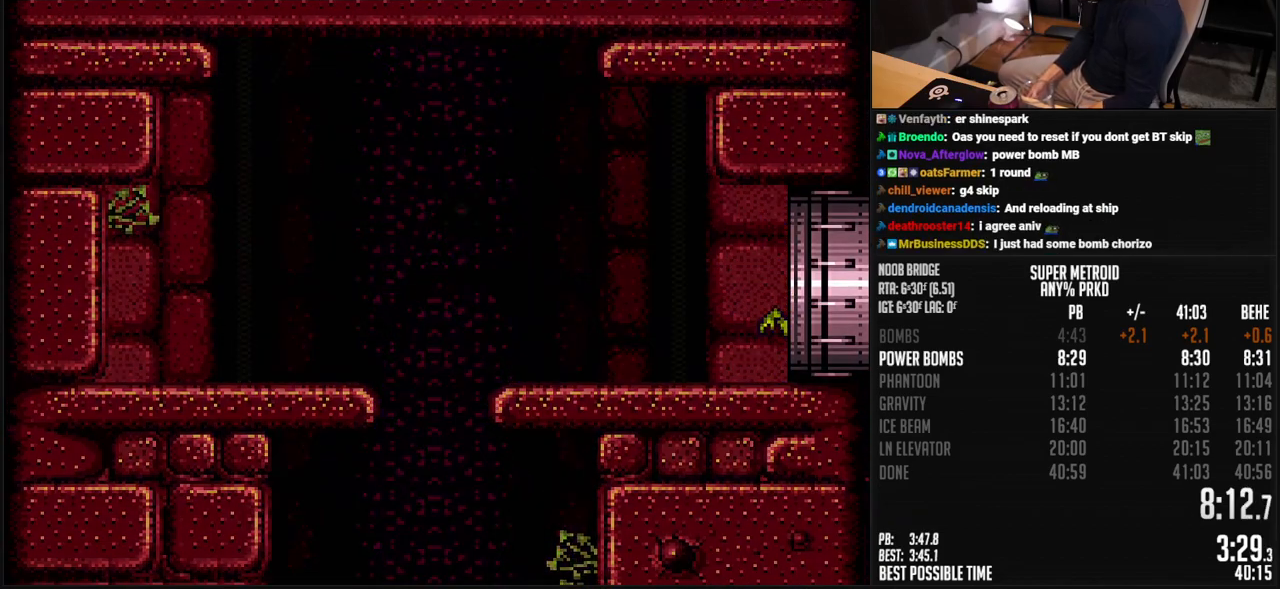
{"buttons": ["B"], "events": [[284, "B", "down"], [451, "DPAD_RIGHT", "up"]]}
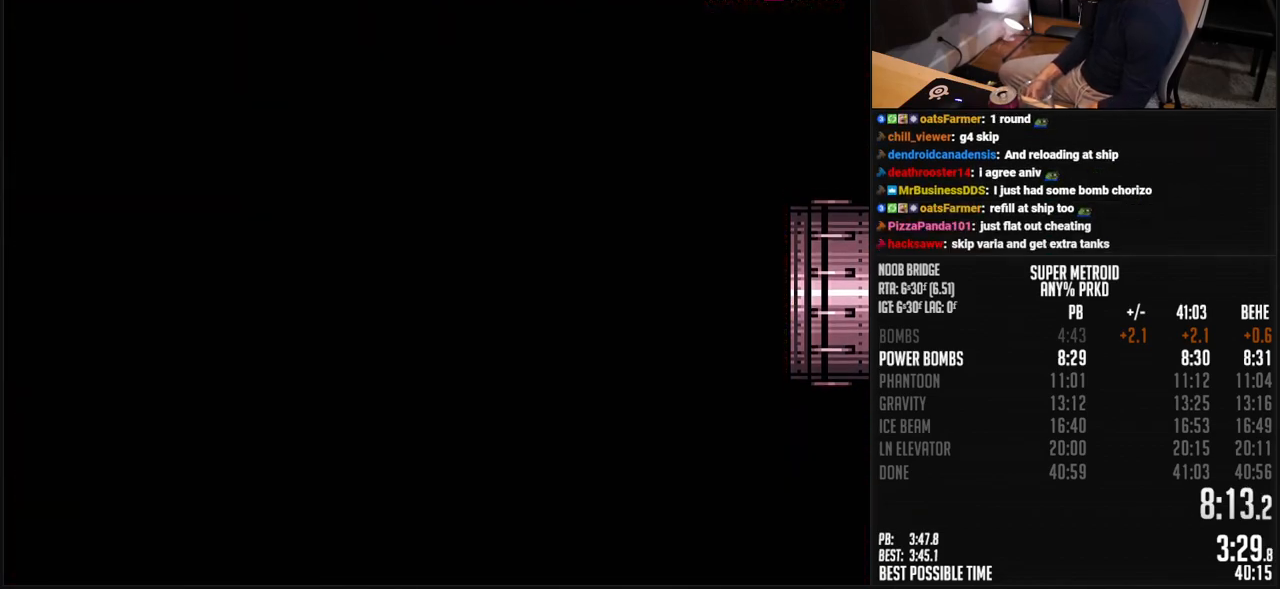
{"buttons": ["B"], "events": []}
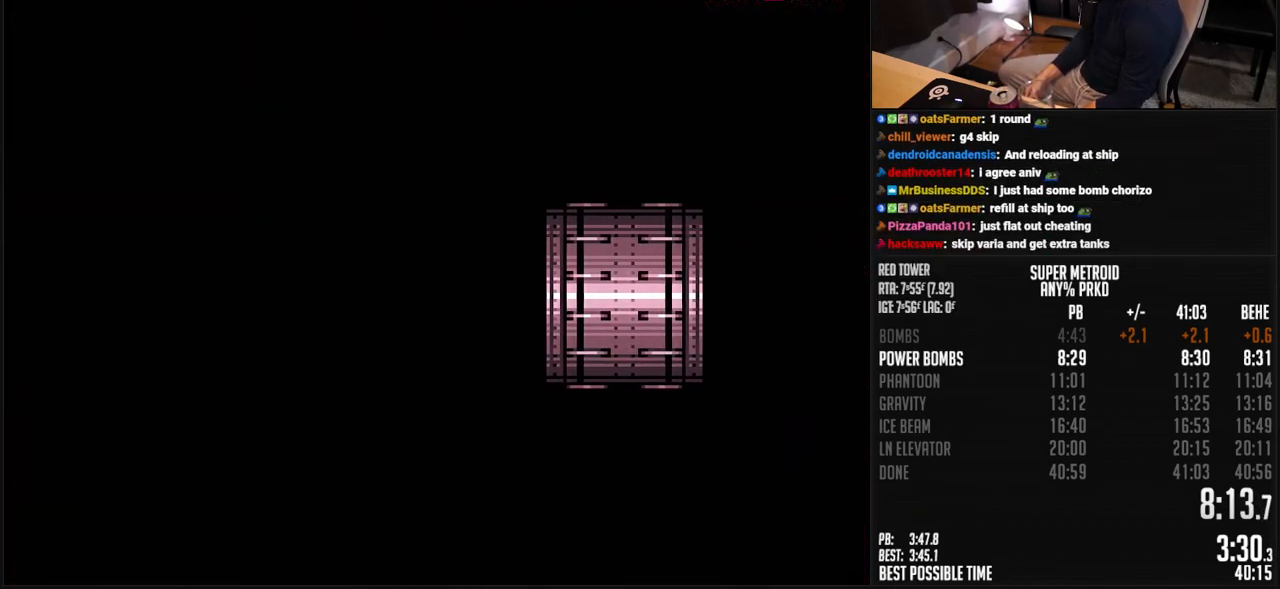
{"buttons": ["B", "DPAD_RIGHT"], "events": [[167, "DPAD_RIGHT", "down"], [234, "DPAD_RIGHT", "up"], [418, "DPAD_RIGHT", "down"]]}
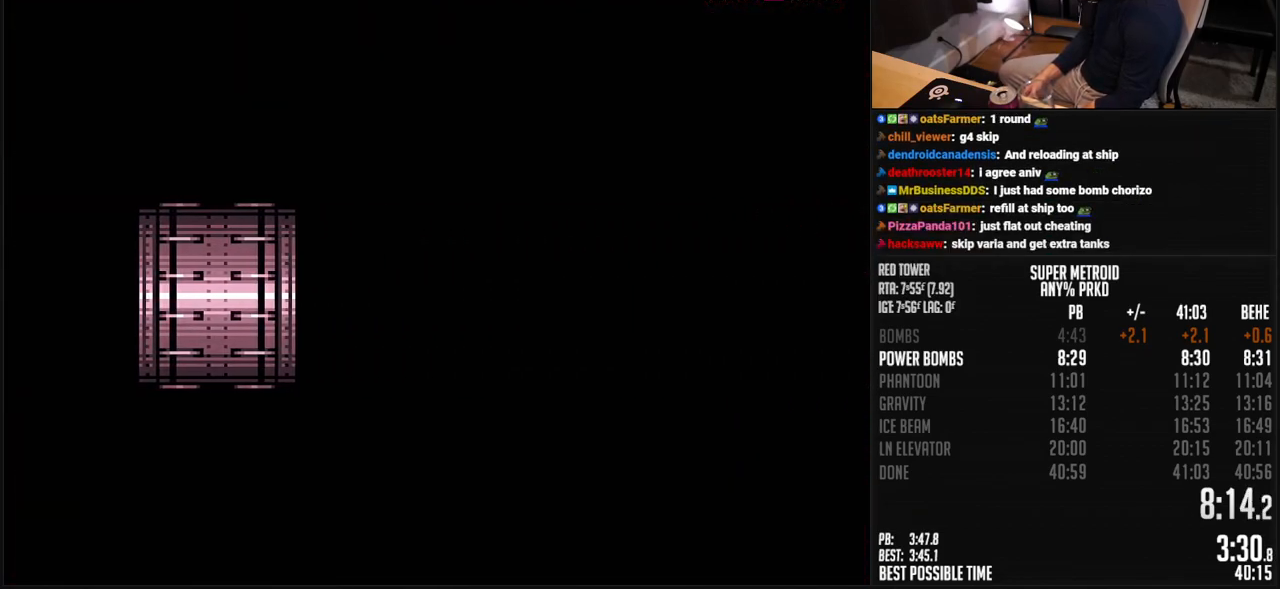
{"buttons": ["B", "R1", "DPAD_RIGHT"], "events": [[251, "R1", "down"], [318, "R1", "up"], [485, "R1", "down"]]}
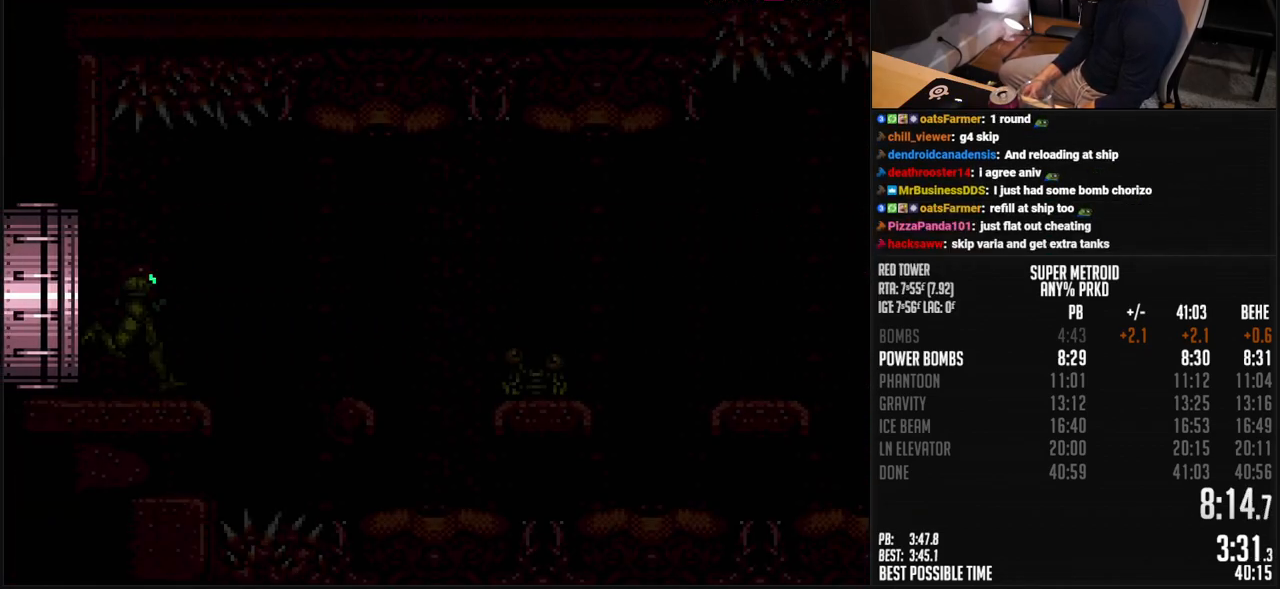
{"buttons": ["B", "DPAD_RIGHT"], "events": [[34, "R1", "up"], [134, "R1", "down"], [184, "R1", "up"]]}
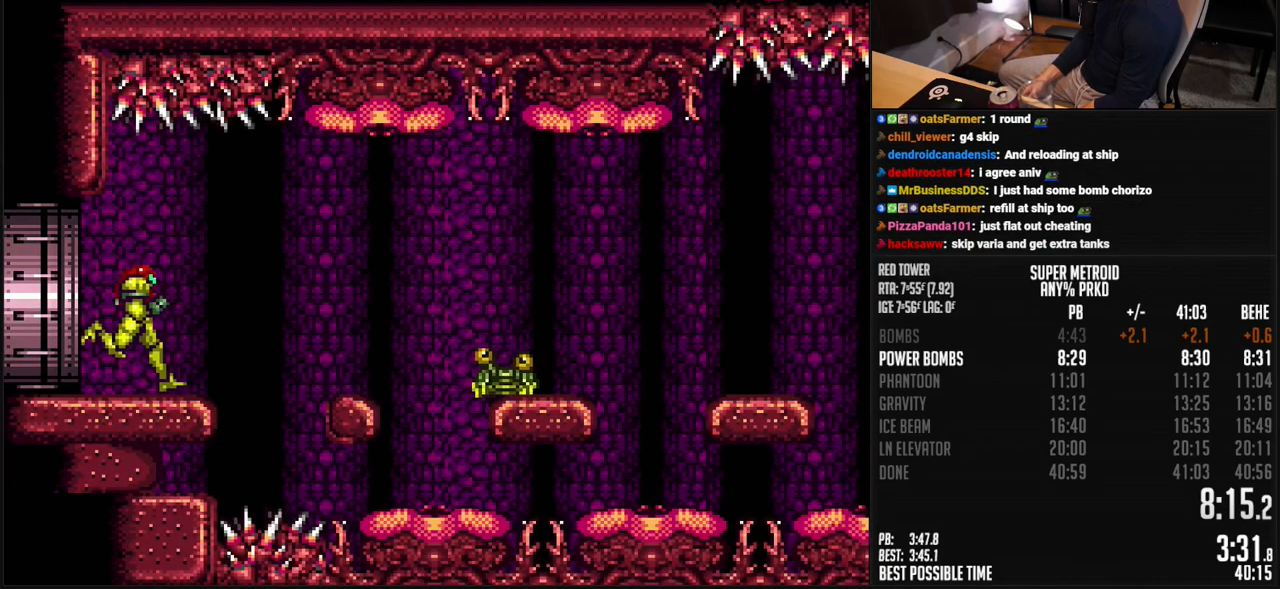
{"buttons": ["A", "B", "DPAD_RIGHT"], "events": [[17, "A", "down"], [67, "DPAD_RIGHT", "up"], [101, "DPAD_LEFT", "down"], [218, "DPAD_LEFT", "up"], [284, "DPAD_RIGHT", "down"]]}
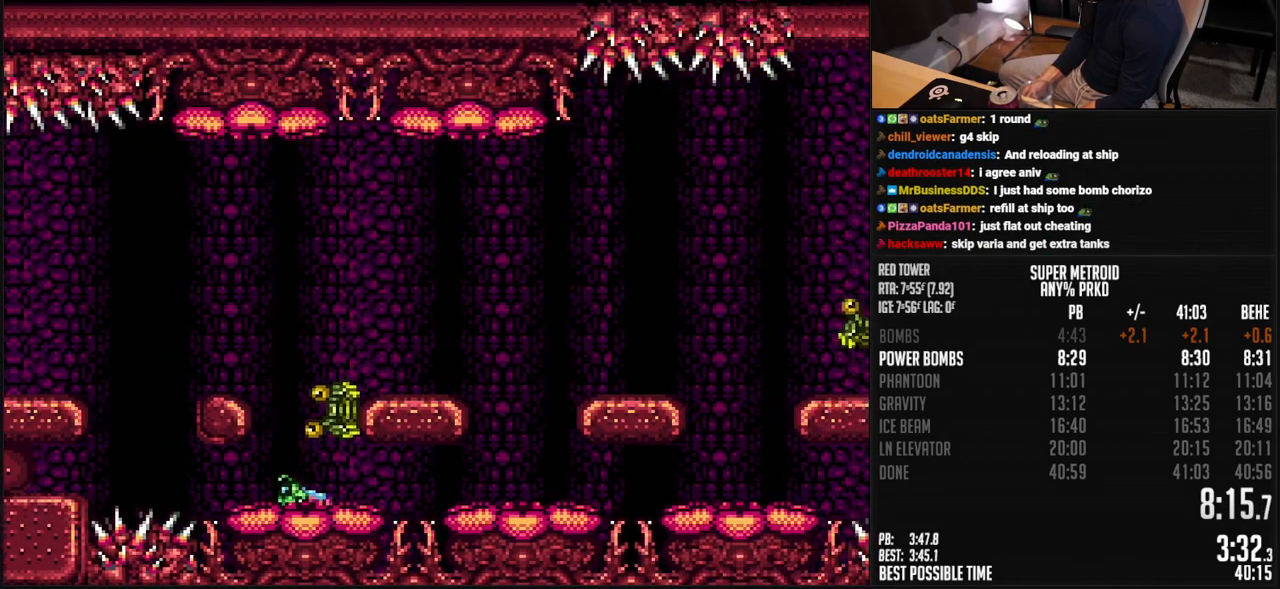
{"buttons": ["A", "B", "L1", "DPAD_RIGHT"], "events": [[468, "L1", "down"]]}
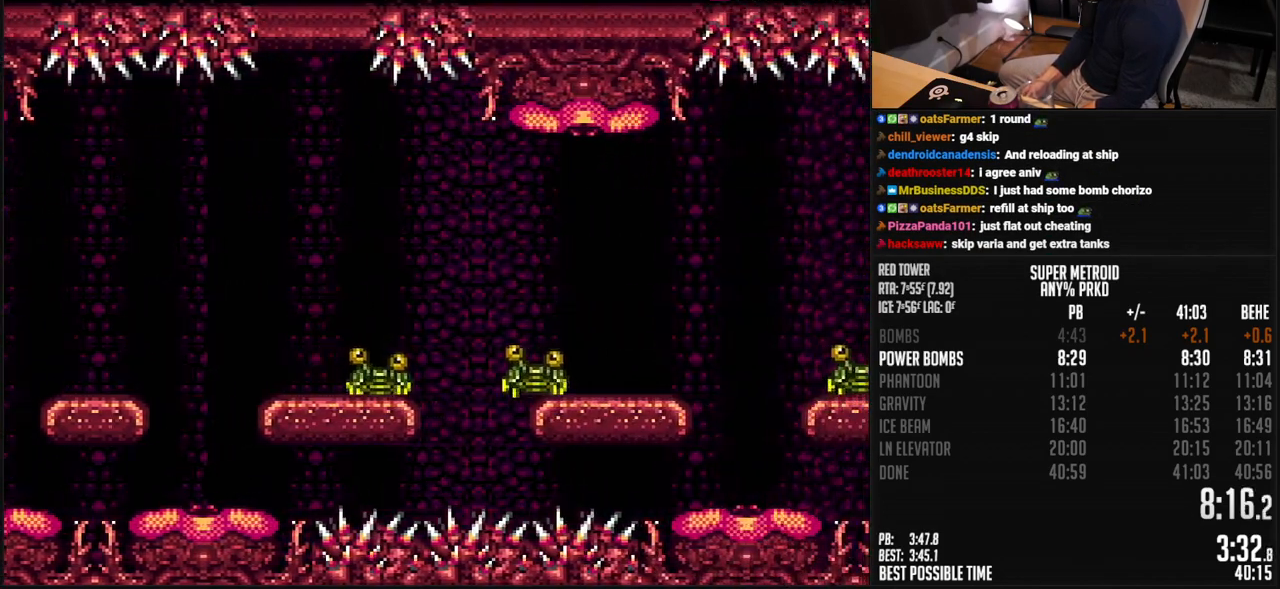
{"buttons": ["B", "DPAD_RIGHT"], "events": [[17, "A", "up"], [17, "L1", "up"], [117, "A", "down"], [218, "A", "up"], [234, "B", "up"], [368, "B", "down"]]}
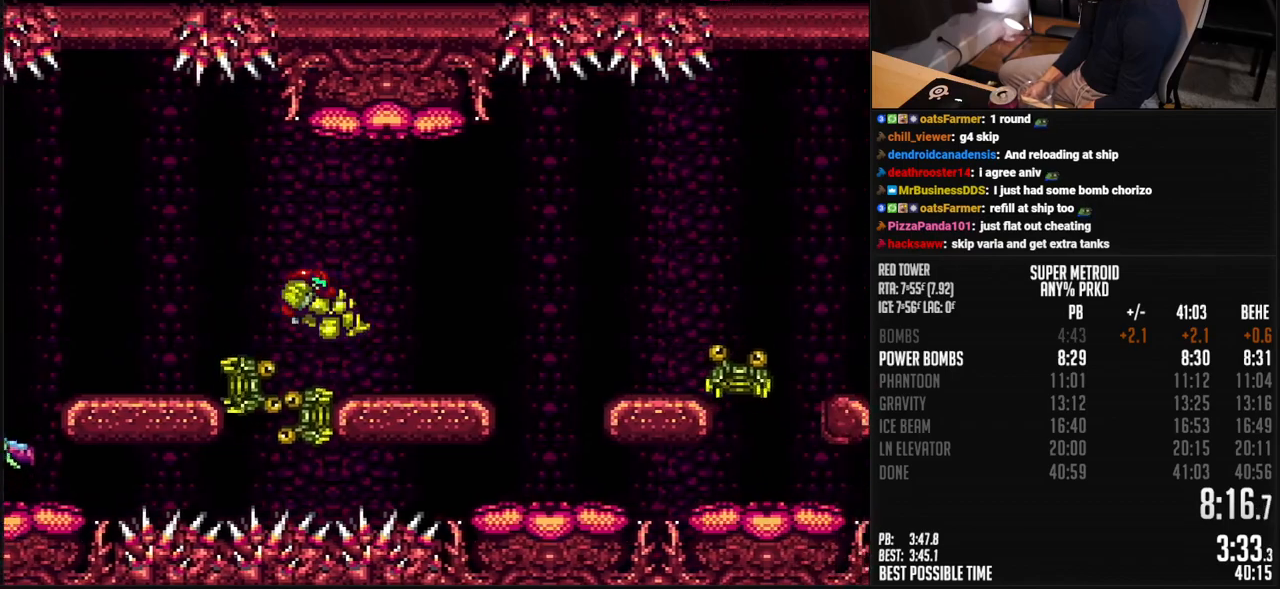
{"buttons": ["A", "B", "DPAD_LEFT"], "events": [[167, "X", "down"], [233, "X", "up"], [250, "A", "down"], [451, "DPAD_LEFT", "down"], [451, "DPAD_RIGHT", "up"]]}
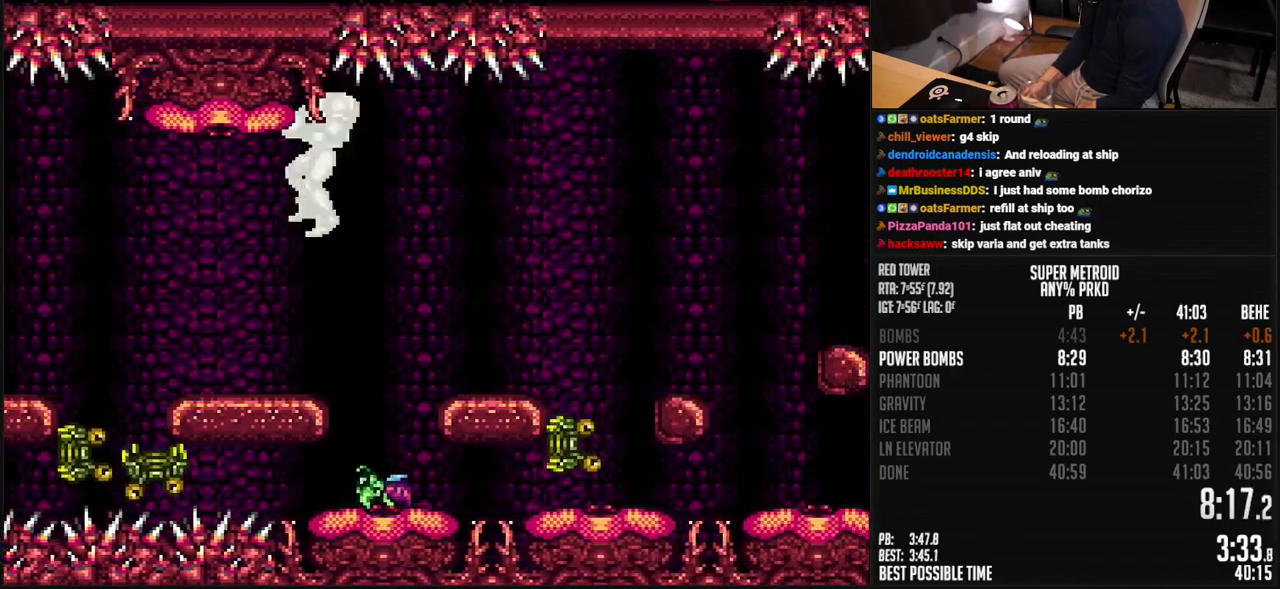
{"buttons": ["A", "B", "X", "DPAD_RIGHT"], "events": [[50, "DPAD_LEFT", "up"], [83, "DPAD_RIGHT", "down"], [200, "X", "down"]]}
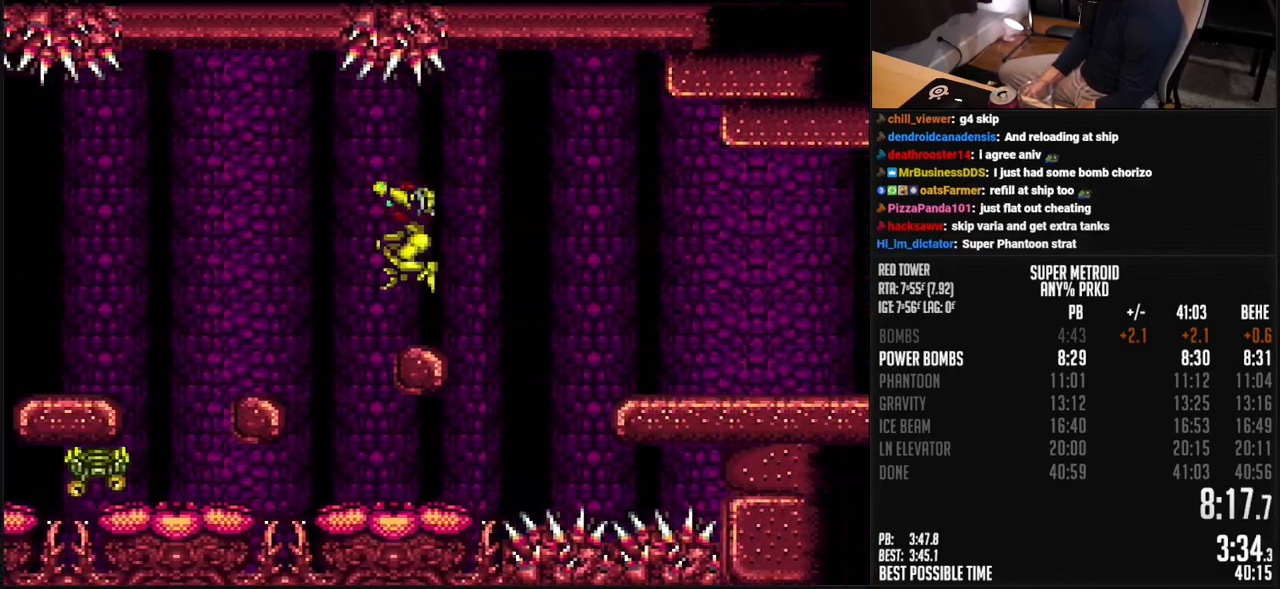
{"buttons": ["B", "L1", "DPAD_RIGHT"], "events": [[267, "L1", "down"], [301, "A", "up"], [301, "X", "up"]]}
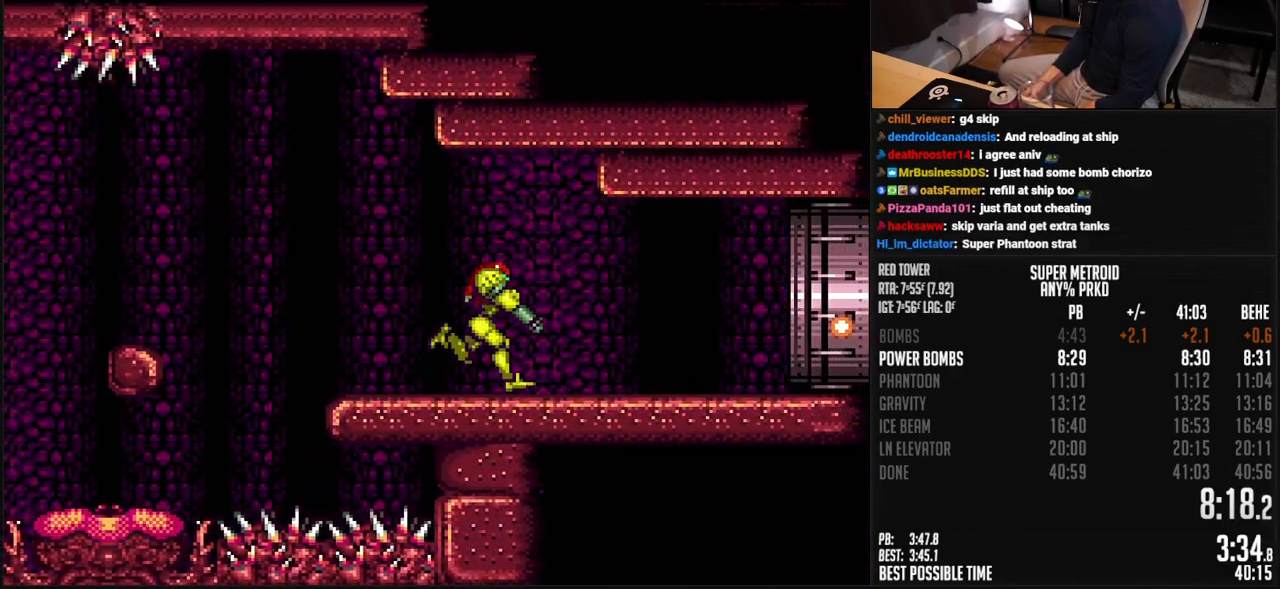
{"buttons": ["B", "L1", "DPAD_RIGHT"], "events": []}
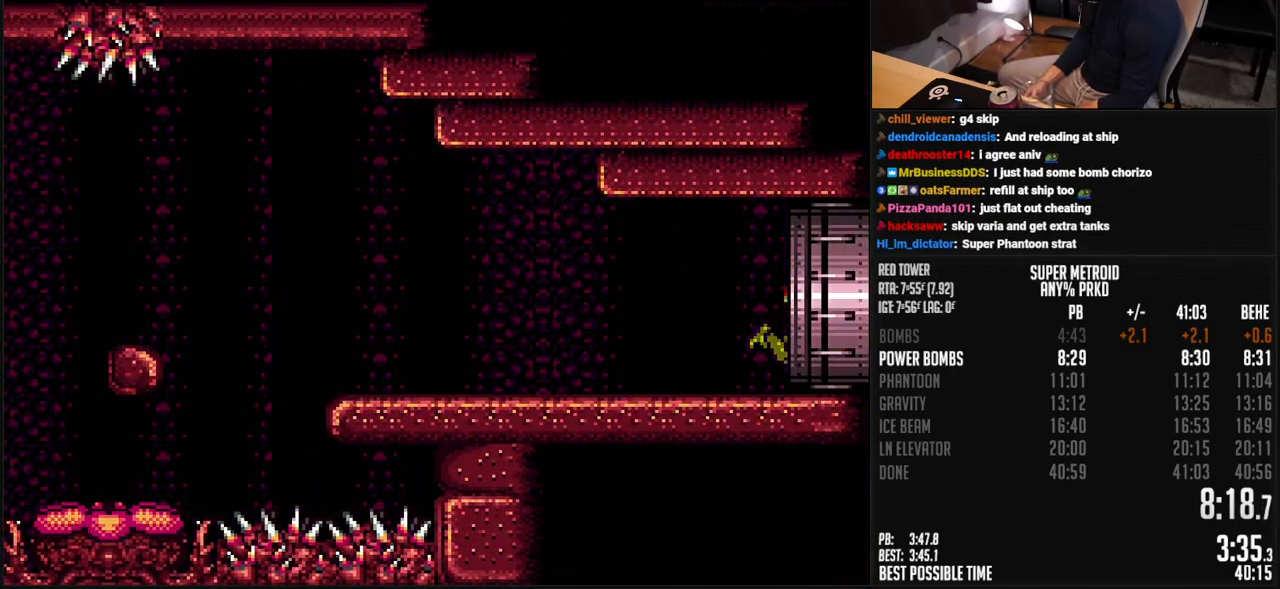
{"buttons": ["B", "L1", "DPAD_RIGHT"], "events": [[317, "B", "up"], [501, "B", "down"]]}
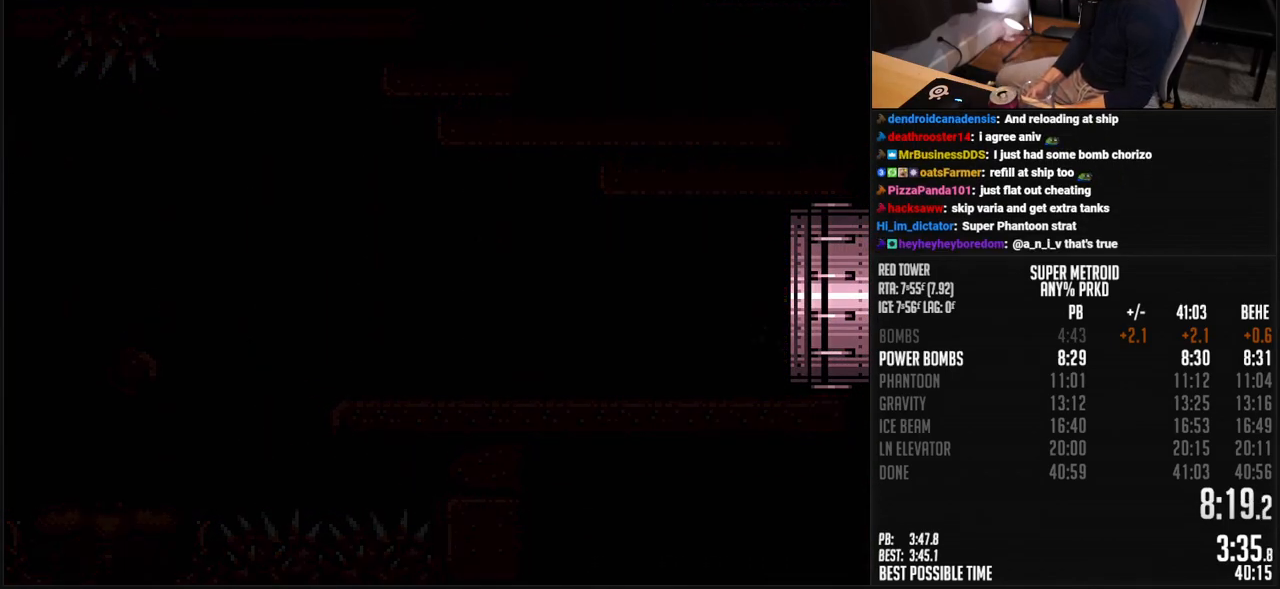
{"buttons": ["B", "L1", "DPAD_RIGHT"], "events": []}
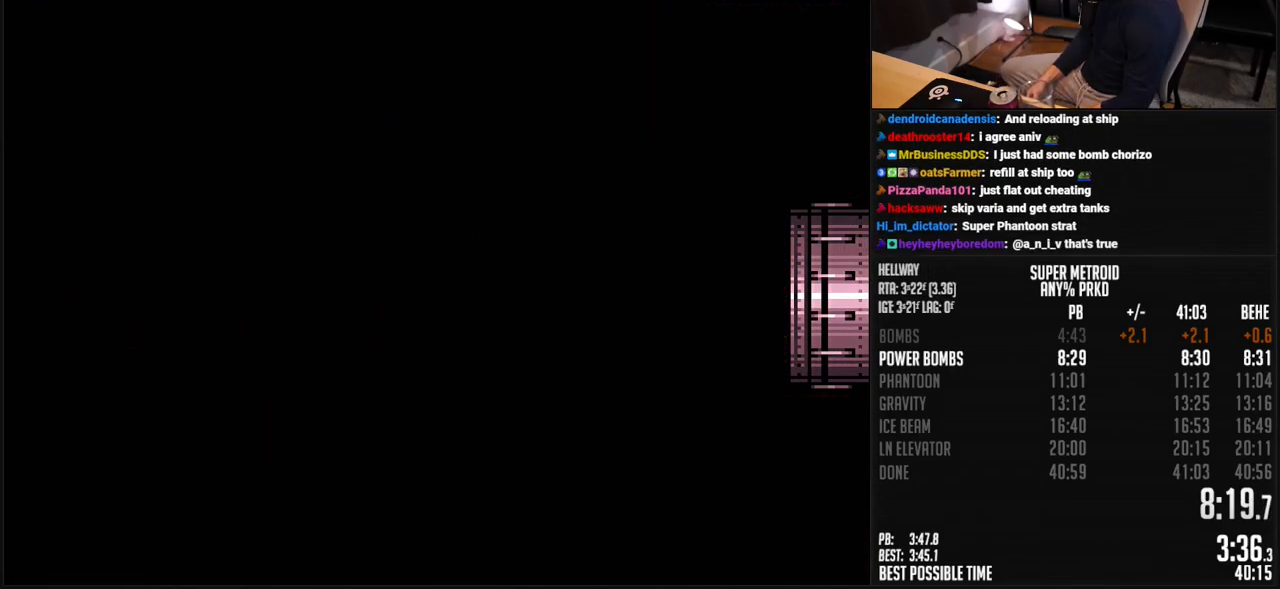
{"buttons": ["B", "L1", "DPAD_RIGHT"], "events": [[34, "B", "up"], [34, "DPAD_RIGHT", "up"], [50, "B", "down"], [134, "DPAD_RIGHT", "down"], [267, "DPAD_RIGHT", "up"], [418, "DPAD_RIGHT", "down"]]}
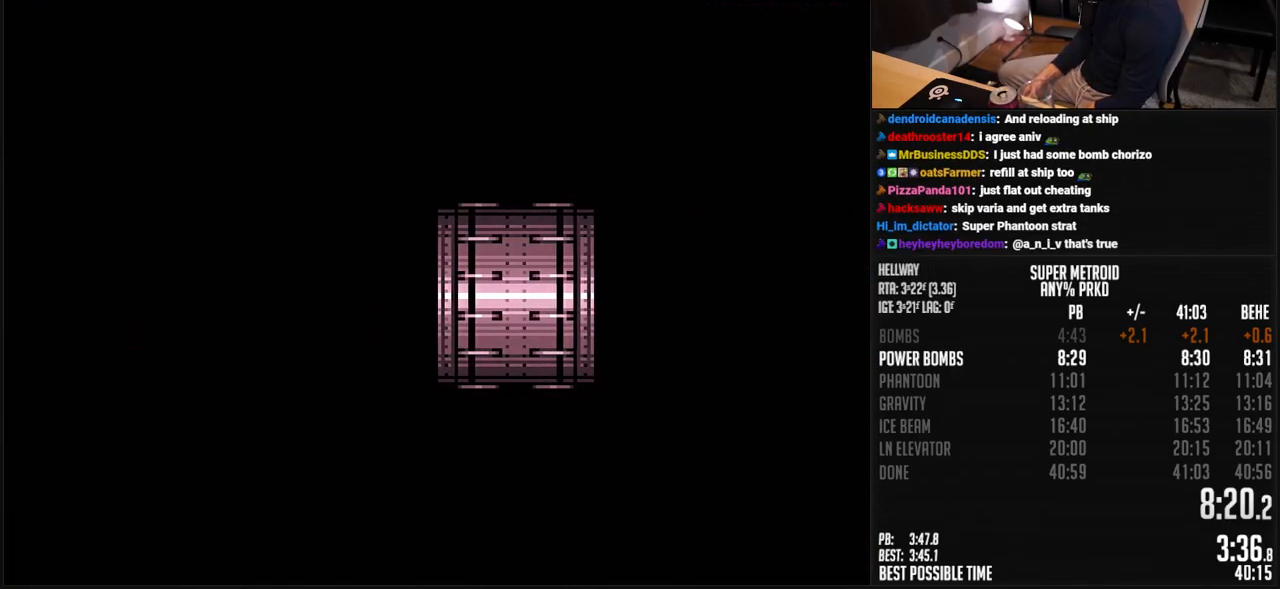
{"buttons": ["B", "X", "L1", "DPAD_RIGHT"], "events": [[50, "R1", "down"], [134, "R1", "up"], [318, "X", "down"]]}
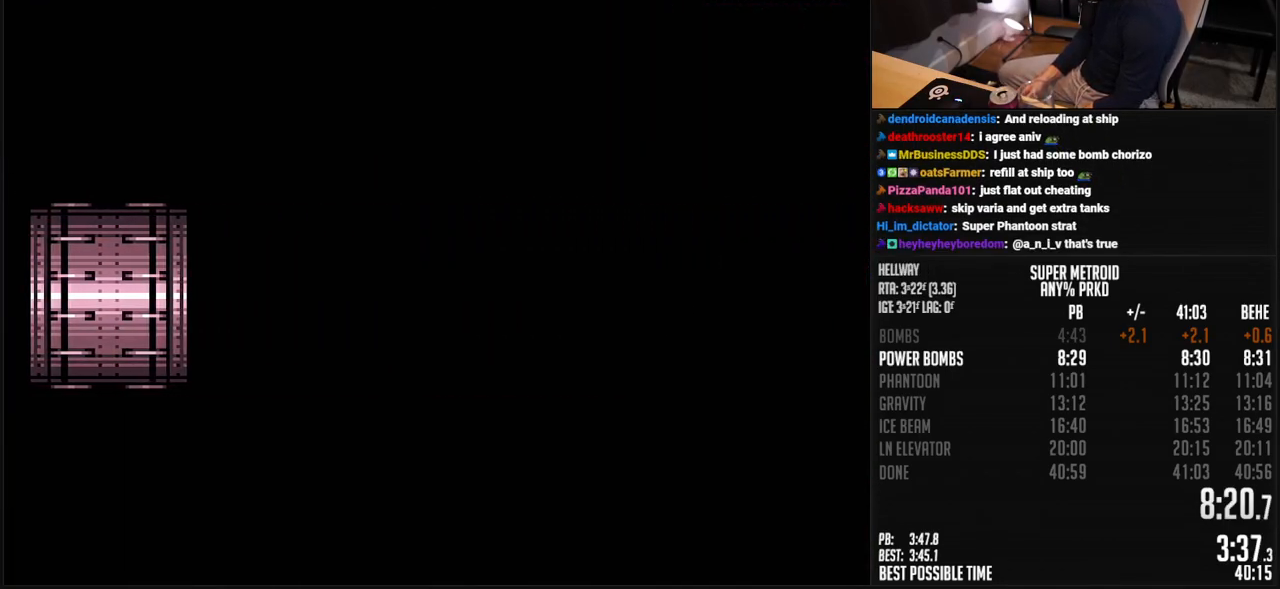
{"buttons": ["B", "X", "L1", "DPAD_RIGHT"], "events": []}
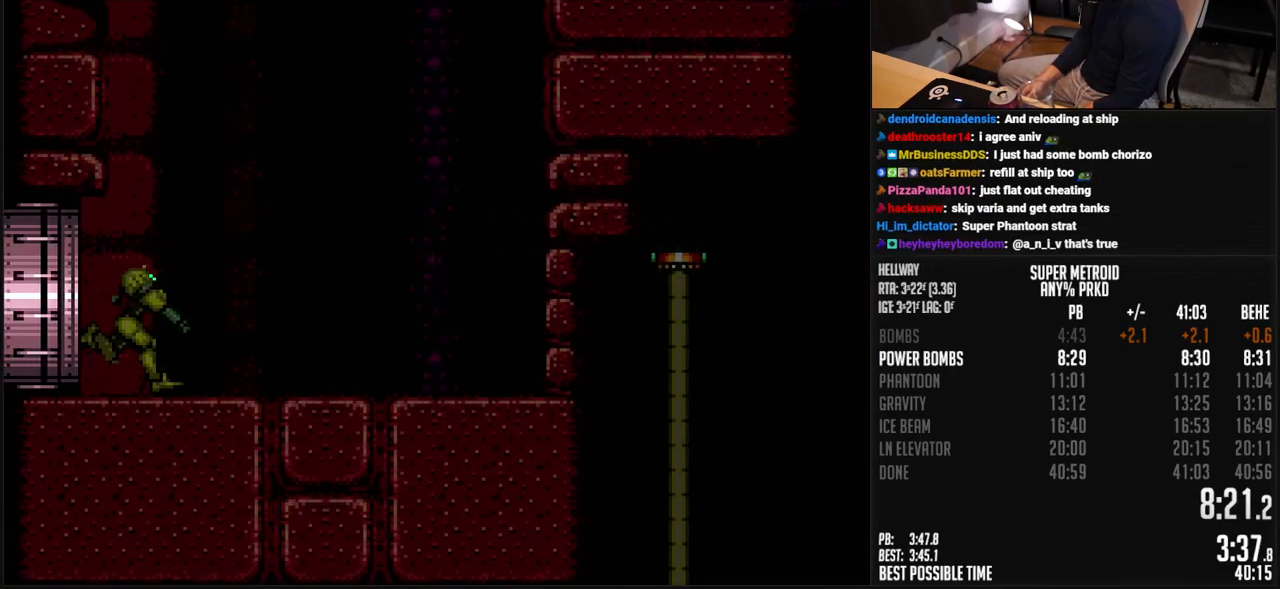
{"buttons": ["B", "X", "L1", "DPAD_RIGHT"], "events": []}
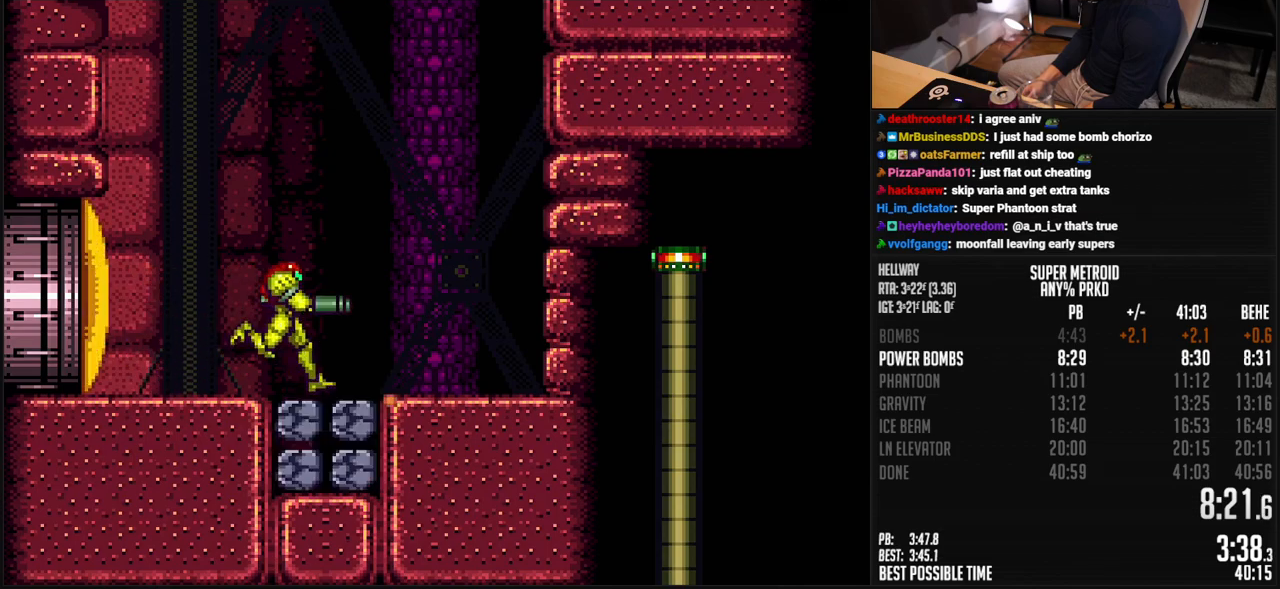
{"buttons": ["B", "DPAD_DOWN"], "events": [[17, "DPAD_RIGHT", "up"], [17, "L1", "up"], [17, "X", "up"], [34, "DPAD_LEFT", "down"], [234, "DPAD_DOWN", "down"], [234, "DPAD_LEFT", "up"], [301, "X", "down"], [401, "X", "up"]]}
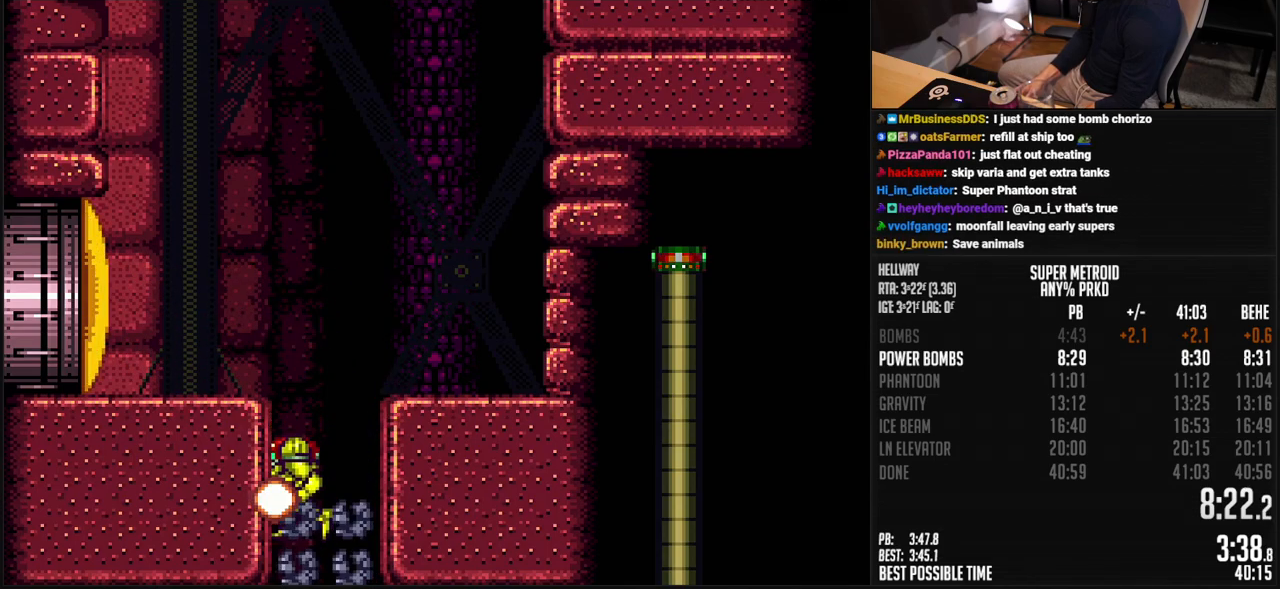
{"buttons": ["DPAD_LEFT"], "events": [[66, "X", "down"], [133, "X", "up"], [183, "B", "up"], [183, "DPAD_DOWN", "up"], [233, "DPAD_DOWN", "down"], [283, "DPAD_DOWN", "up"], [283, "DPAD_LEFT", "down"], [283, "Y", "down"], [334, "Y", "up"], [384, "Y", "down"], [450, "Y", "up"]]}
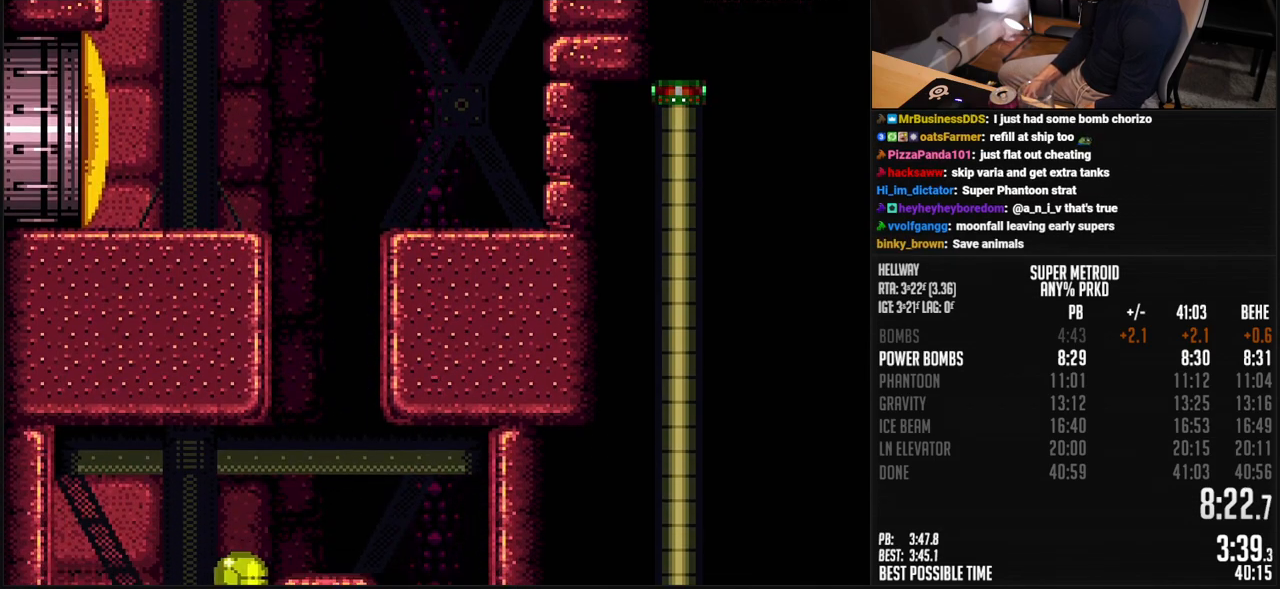
{"buttons": ["B", "DPAD_RIGHT"], "events": [[50, "B", "down"], [50, "DPAD_LEFT", "up"], [116, "DPAD_RIGHT", "down"]]}
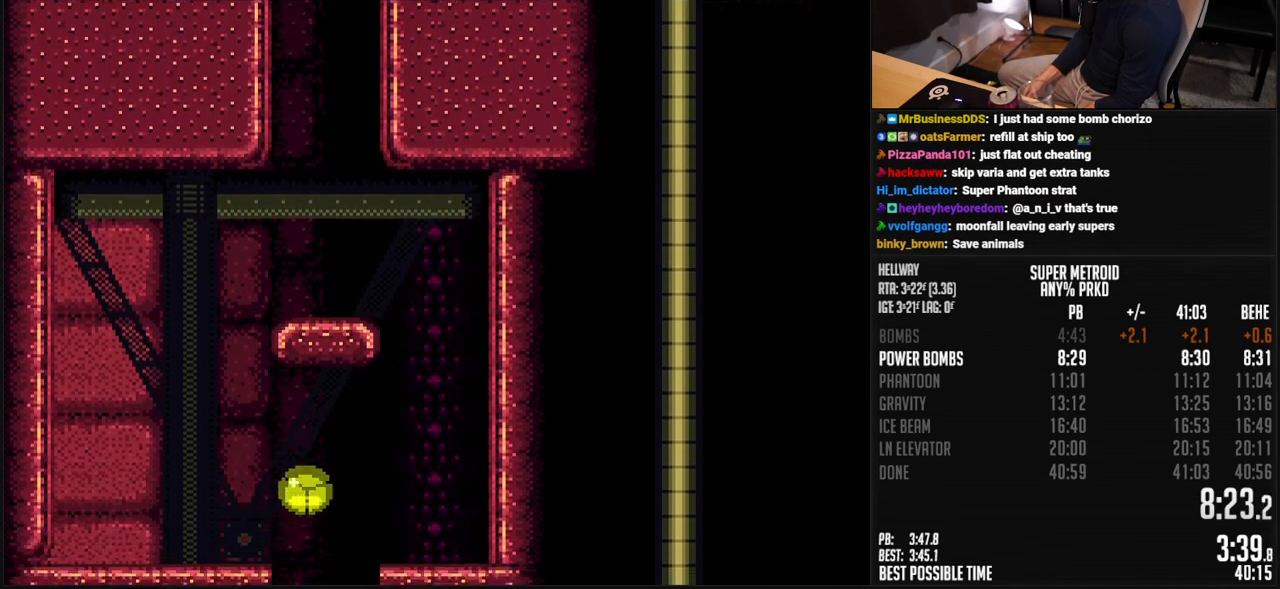
{"buttons": ["B", "DPAD_LEFT"], "events": [[484, "DPAD_LEFT", "down"], [484, "DPAD_RIGHT", "up"]]}
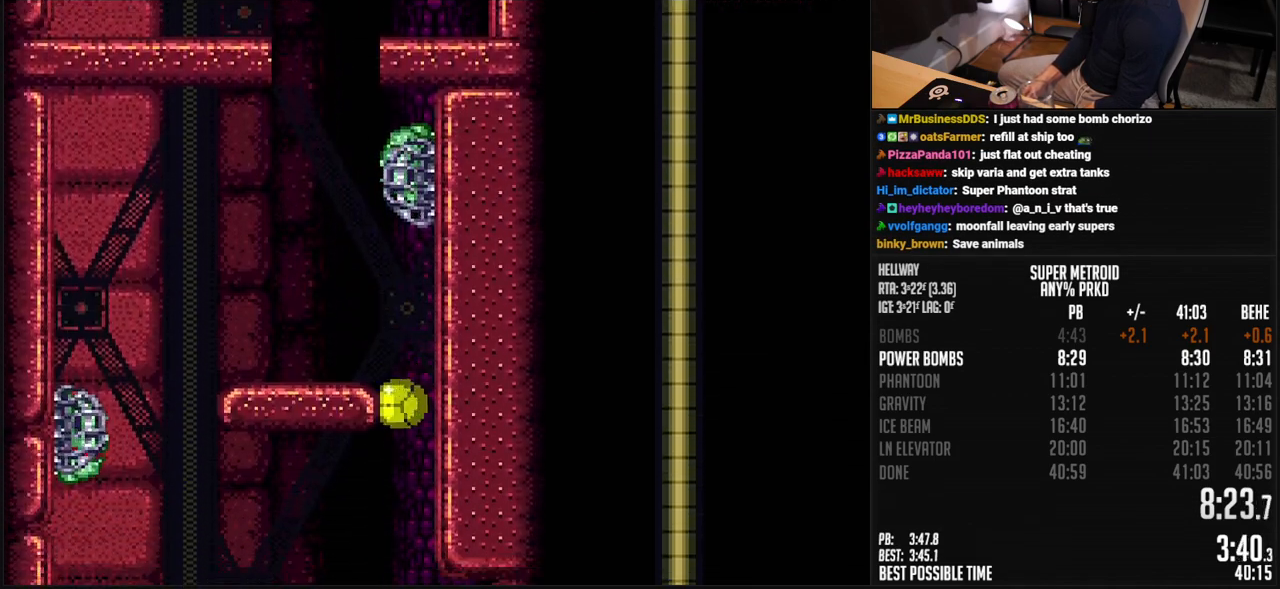
{"buttons": ["B", "DPAD_LEFT"], "events": []}
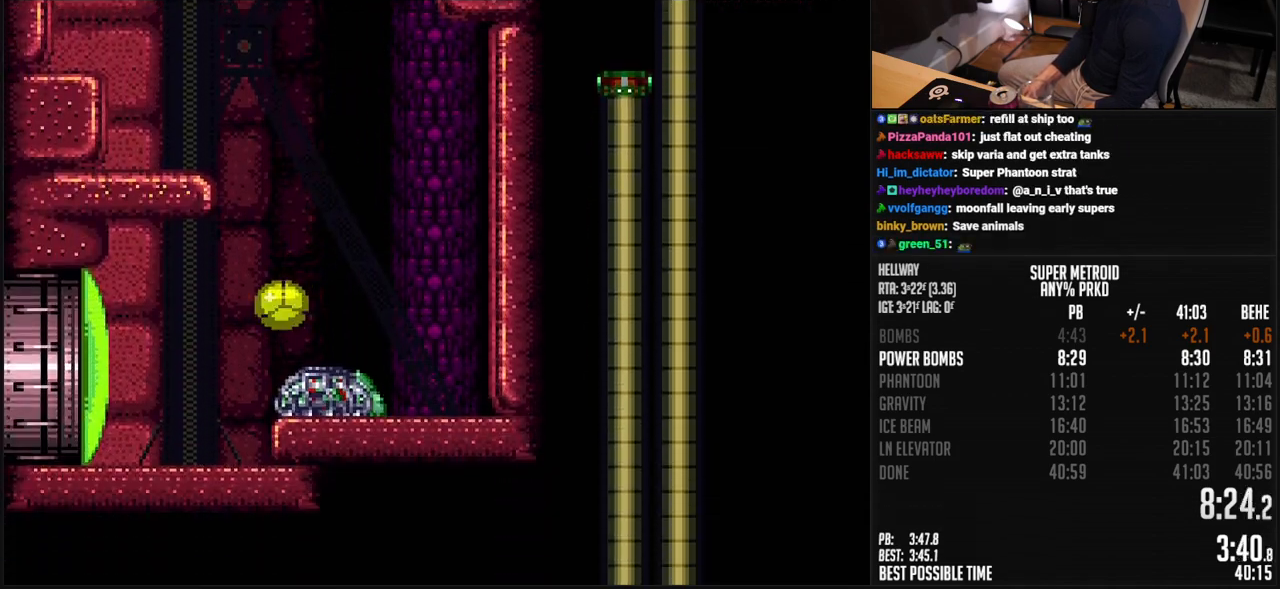
{"buttons": ["B"], "events": [[133, "A", "down"], [217, "DPAD_LEFT", "up"], [234, "A", "up"], [300, "X", "down"], [367, "X", "up"], [384, "B", "up"], [484, "B", "down"]]}
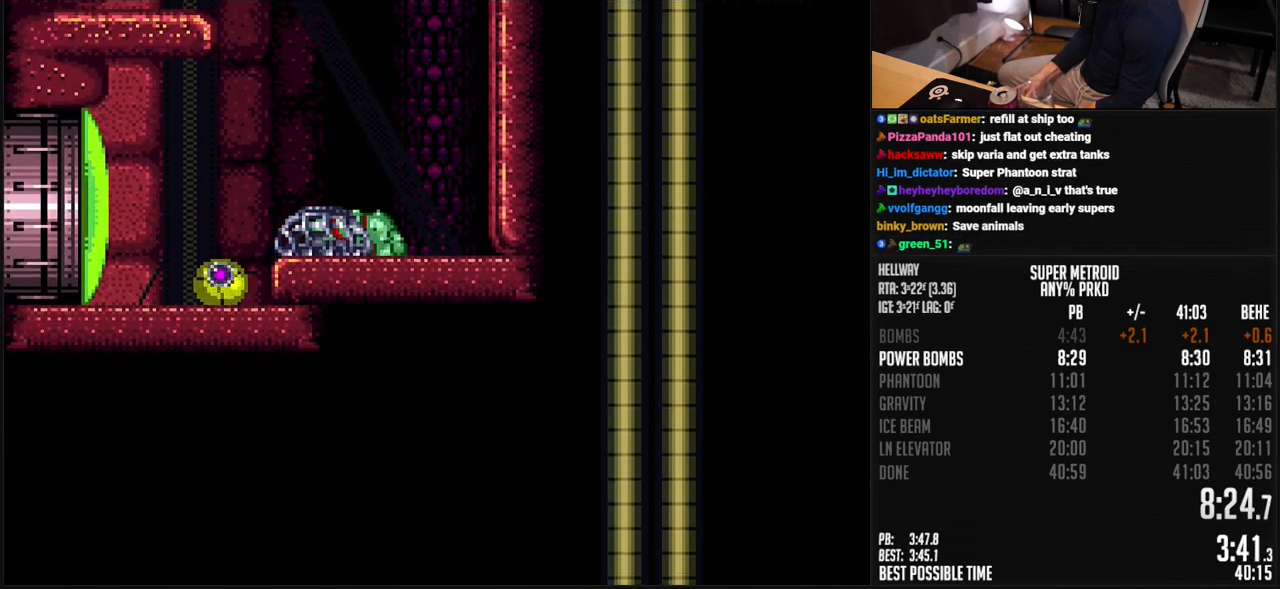
{"buttons": ["B", "DPAD_LEFT"], "events": [[50, "DPAD_UP", "down"], [117, "DPAD_UP", "up"], [251, "X", "down"], [301, "X", "up"], [384, "Y", "down"], [401, "DPAD_LEFT", "down"], [468, "Y", "up"]]}